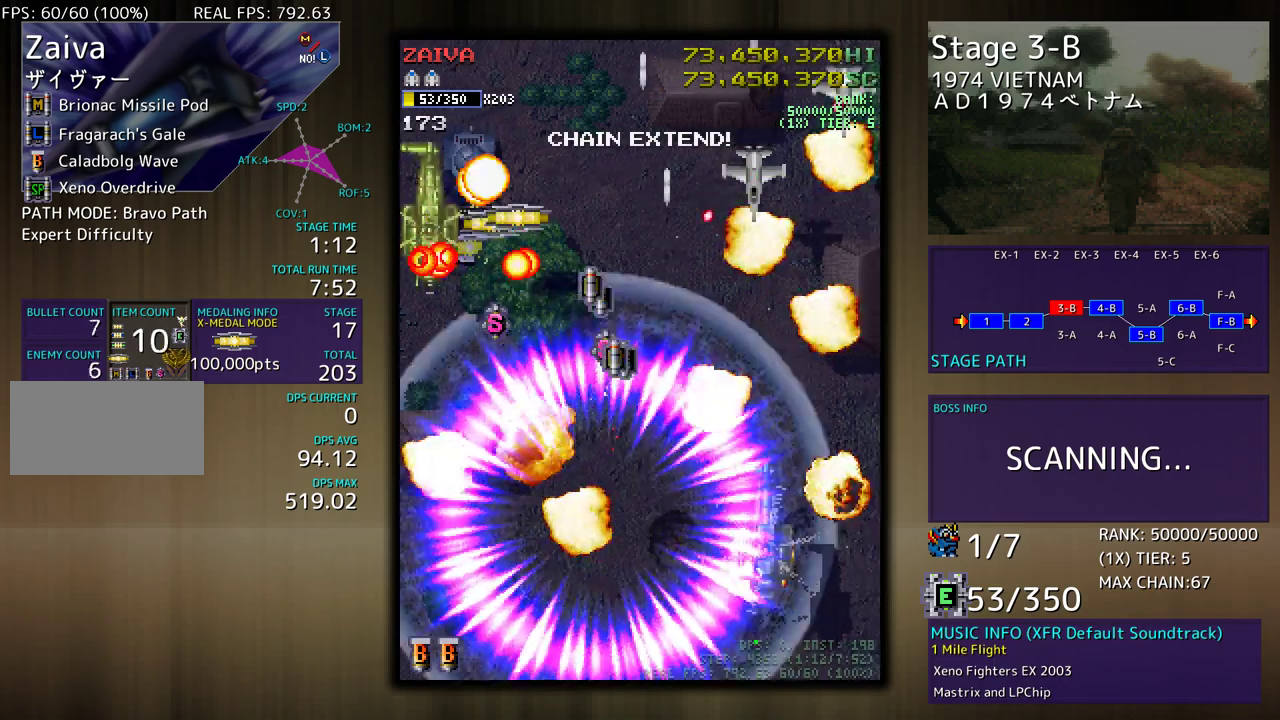
Gameplay with a controller (arcade stick); each line is a JSON object with the inputs held at the frame after it. "events" lists button and stick changes between this image and that frame as [ms after this image, input, new state], when the widget could be followed in between. Not read: L3 R3 other_buttons.
{"buttons": ["DPAD_DOWN", "DPAD_LEFT"], "events": [[67, "DPAD_RIGHT", "up"], [83, "DPAD_LEFT", "down"], [167, "DPAD_LEFT", "up"], [217, "DPAD_DOWN", "up"], [300, "DPAD_DOWN", "down"], [317, "DPAD_LEFT", "down"], [350, "DPAD_DOWN", "up"], [450, "DPAD_DOWN", "down"], [467, "DPAD_LEFT", "up"], [500, "DPAD_LEFT", "down"]]}
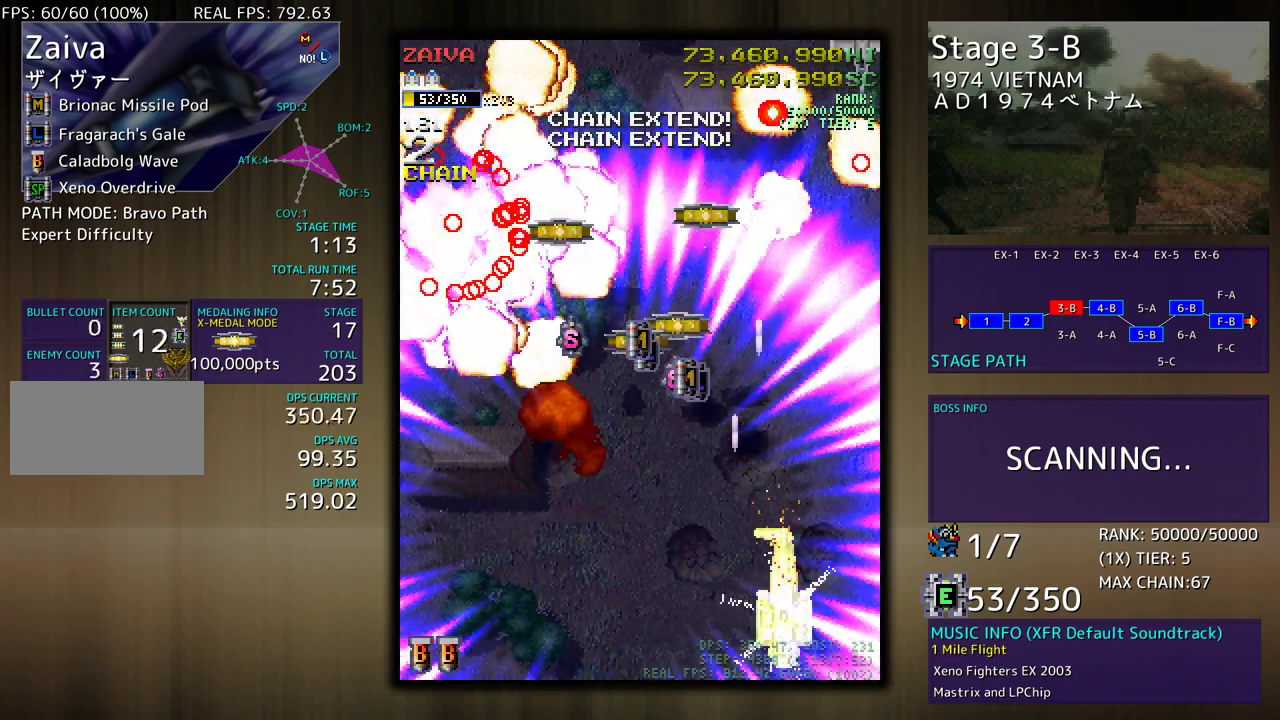
{"buttons": ["DPAD_UP", "DPAD_LEFT"], "events": [[17, "DPAD_DOWN", "up"], [83, "DPAD_UP", "down"]]}
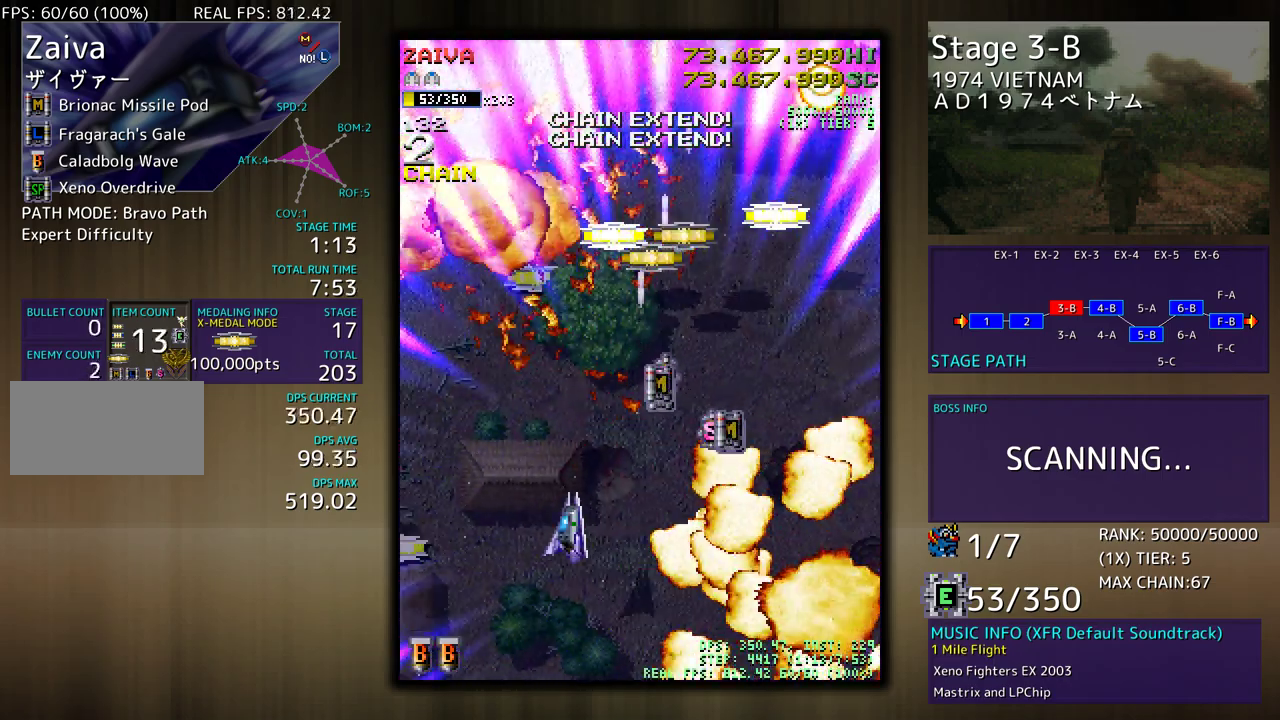
{"buttons": ["DPAD_UP", "DPAD_RIGHT"], "events": [[67, "DPAD_UP", "up"], [100, "DPAD_DOWN", "down"], [267, "DPAD_DOWN", "up"], [317, "DPAD_UP", "down"], [417, "DPAD_LEFT", "up"], [433, "DPAD_RIGHT", "down"]]}
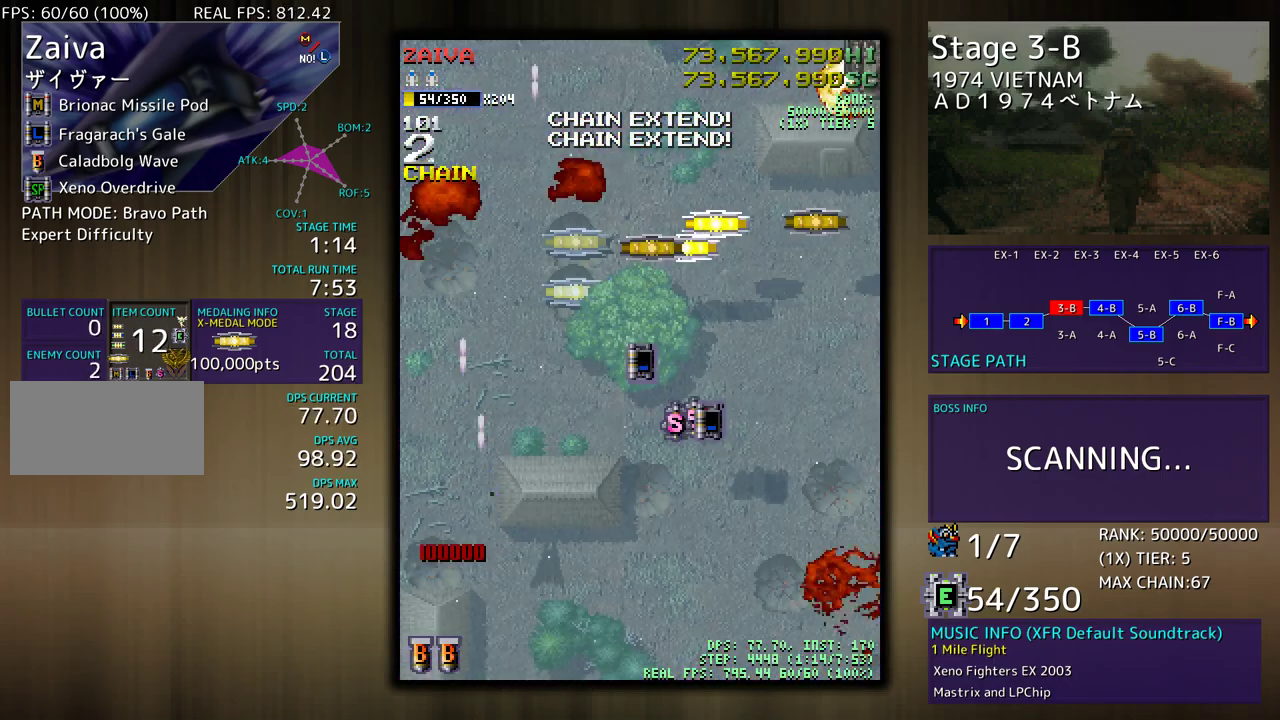
{"buttons": ["DPAD_UP", "DPAD_RIGHT"], "events": []}
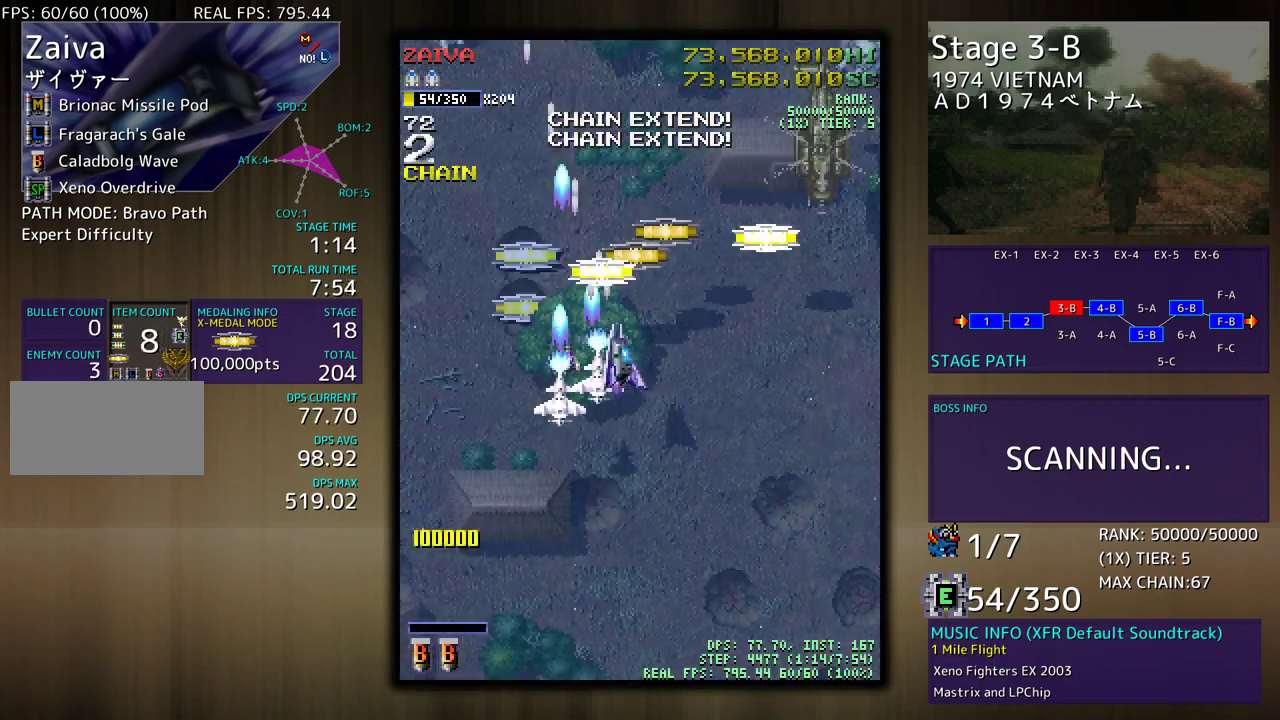
{"buttons": ["DPAD_DOWN"], "events": [[17, "DPAD_RIGHT", "up"], [50, "DPAD_LEFT", "down"], [133, "DPAD_LEFT", "up"], [183, "DPAD_RIGHT", "down"], [333, "DPAD_UP", "up"], [350, "DPAD_DOWN", "down"], [483, "DPAD_RIGHT", "up"]]}
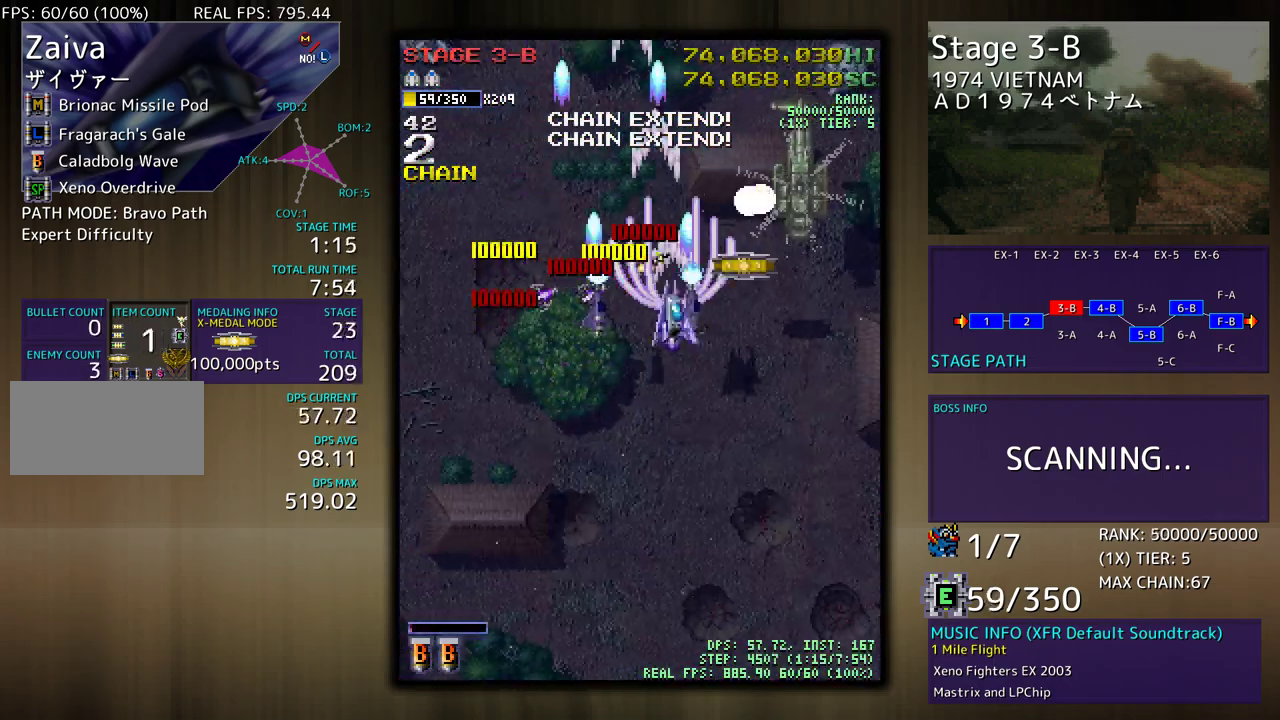
{"buttons": ["DPAD_DOWN"], "events": [[67, "DPAD_RIGHT", "down"], [367, "DPAD_RIGHT", "up"], [383, "DPAD_DOWN", "up"], [450, "DPAD_DOWN", "down"]]}
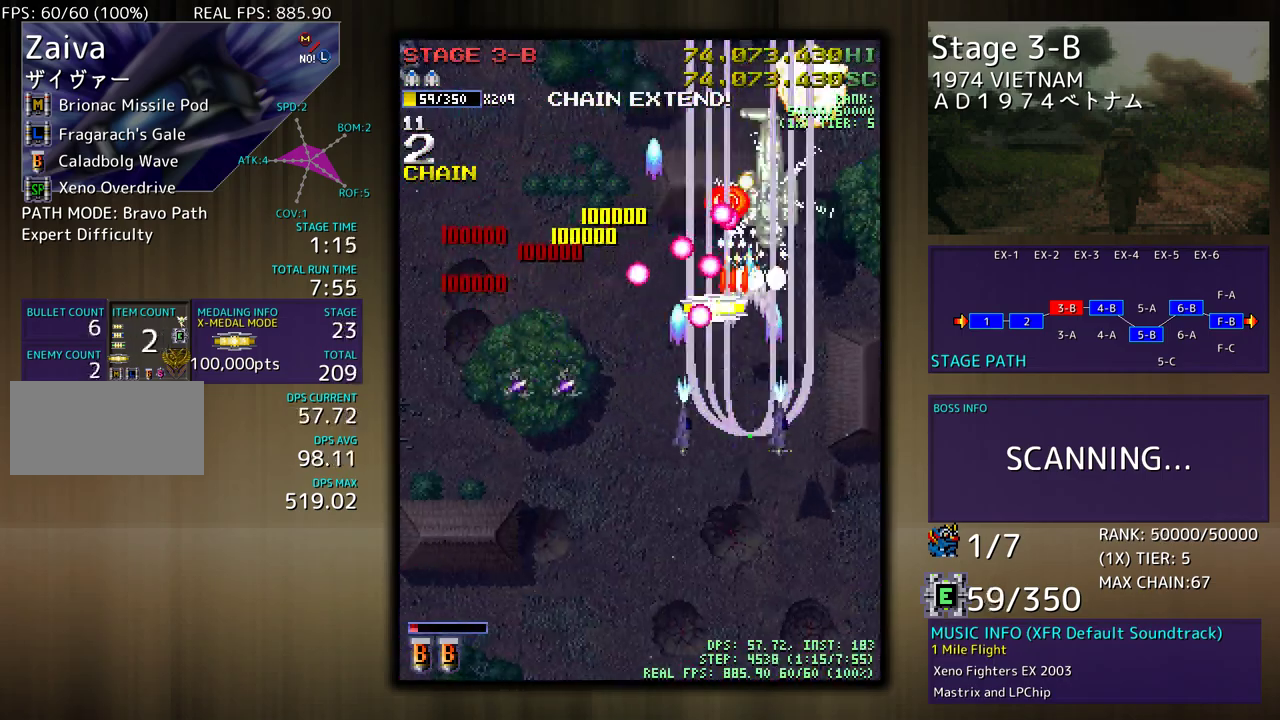
{"buttons": ["DPAD_DOWN"], "events": [[17, "DPAD_DOWN", "up"], [83, "DPAD_DOWN", "down"], [167, "DPAD_DOWN", "up"], [233, "DPAD_DOWN", "down"], [317, "DPAD_DOWN", "up"], [350, "DPAD_DOWN", "down"]]}
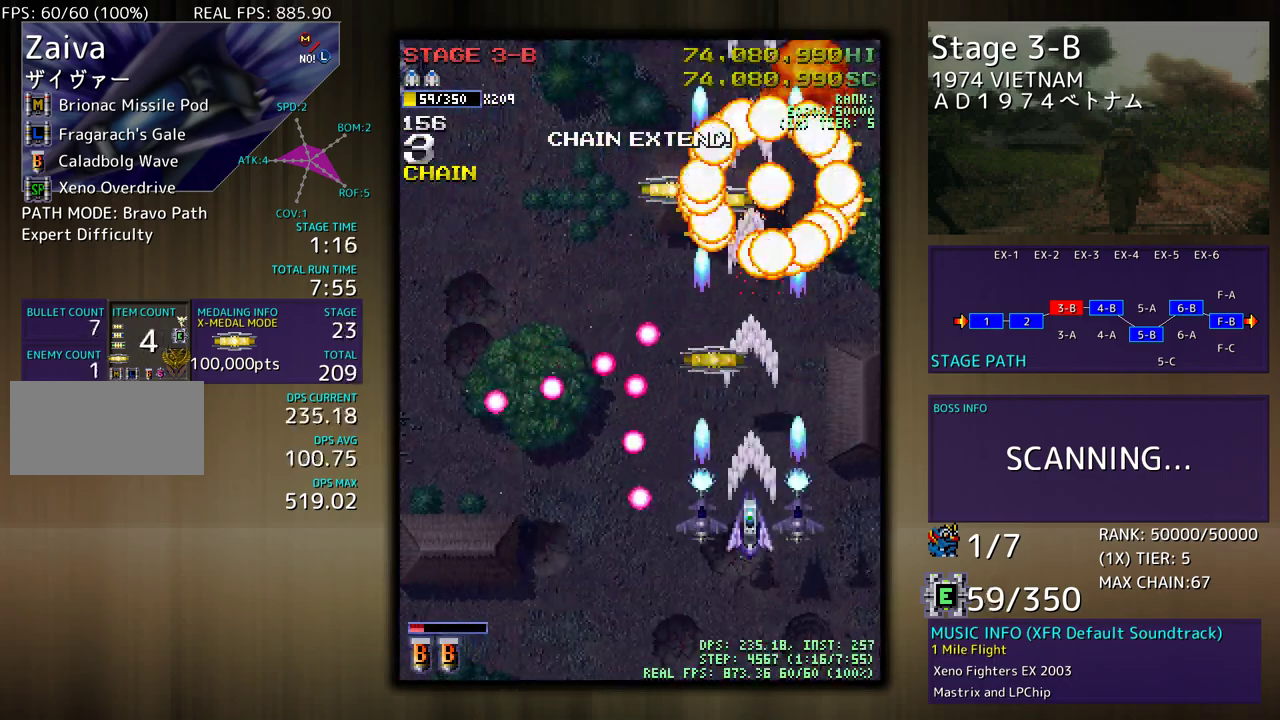
{"buttons": ["DPAD_UP"], "events": [[150, "DPAD_DOWN", "up"], [250, "DPAD_UP", "down"], [333, "DPAD_LEFT", "down"], [500, "DPAD_LEFT", "up"]]}
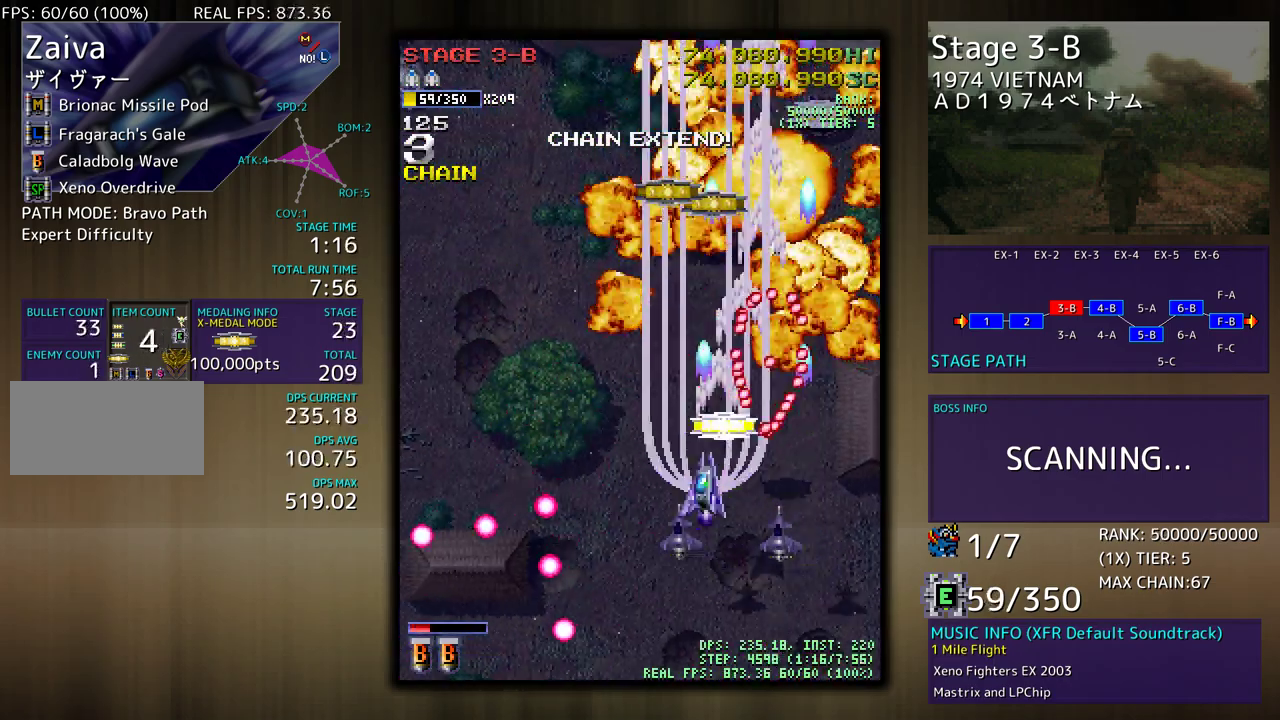
{"buttons": ["DPAD_LEFT"], "events": [[50, "DPAD_LEFT", "down"], [133, "DPAD_UP", "up"], [217, "DPAD_DOWN", "down"], [400, "DPAD_DOWN", "up"]]}
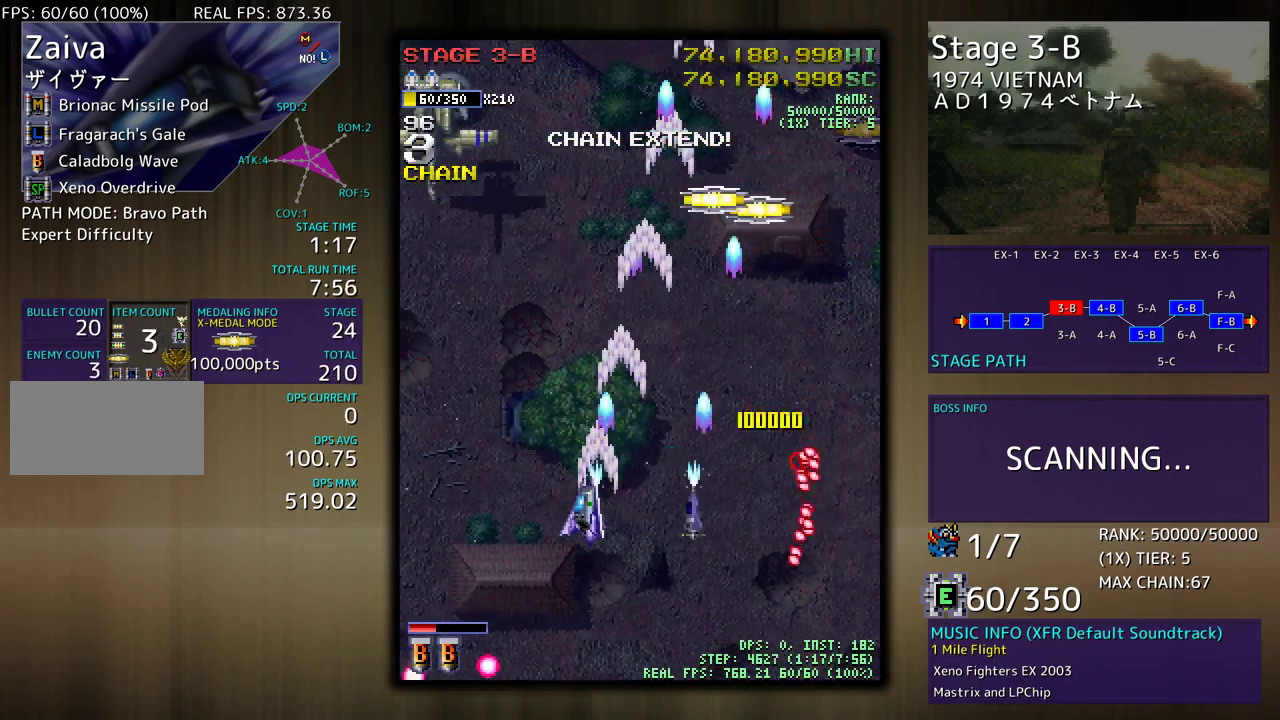
{"buttons": ["DPAD_DOWN", "DPAD_RIGHT"], "events": [[350, "DPAD_DOWN", "down"], [450, "DPAD_LEFT", "up"], [467, "DPAD_RIGHT", "down"]]}
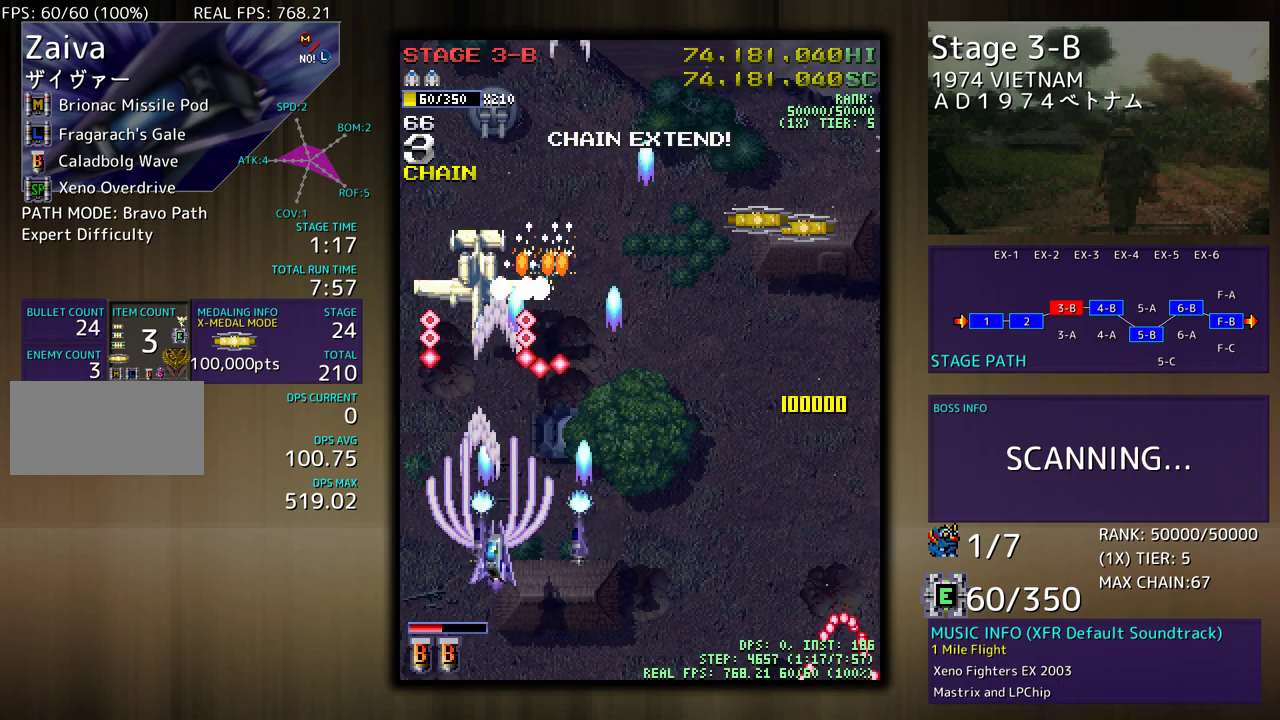
{"buttons": ["DPAD_UP", "DPAD_RIGHT"], "events": [[383, "DPAD_DOWN", "up"], [417, "DPAD_UP", "down"]]}
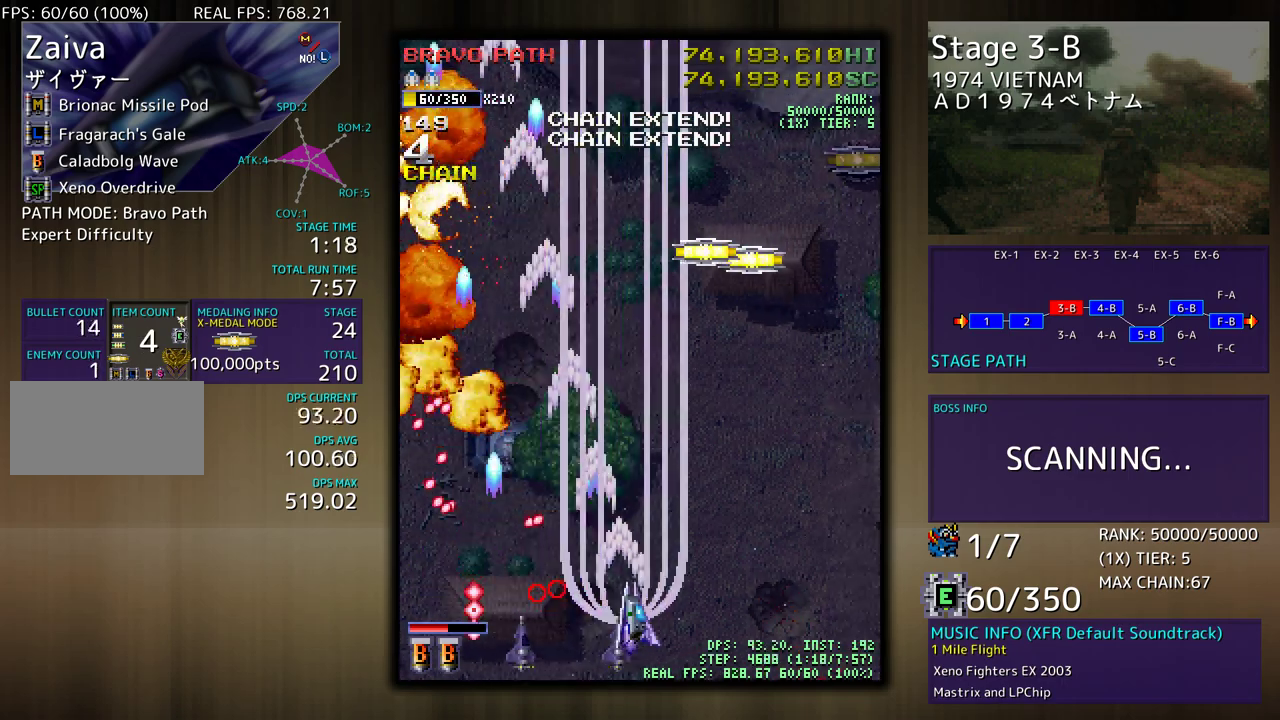
{"buttons": ["DPAD_UP", "DPAD_LEFT"], "events": [[100, "DPAD_RIGHT", "up"], [117, "DPAD_LEFT", "down"]]}
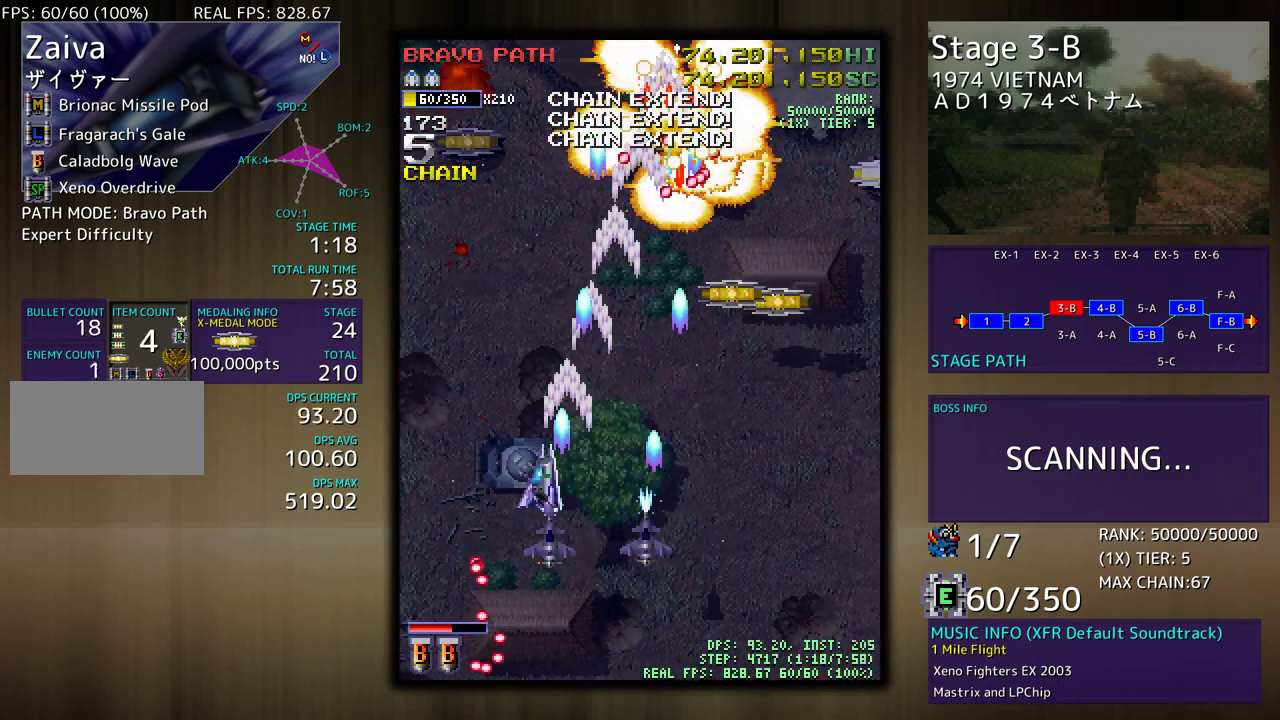
{"buttons": ["DPAD_UP", "DPAD_RIGHT"], "events": [[17, "DPAD_DOWN", "down"], [17, "DPAD_UP", "up"], [50, "DPAD_LEFT", "up"], [50, "DPAD_RIGHT", "down"], [400, "DPAD_DOWN", "up"], [417, "DPAD_UP", "down"]]}
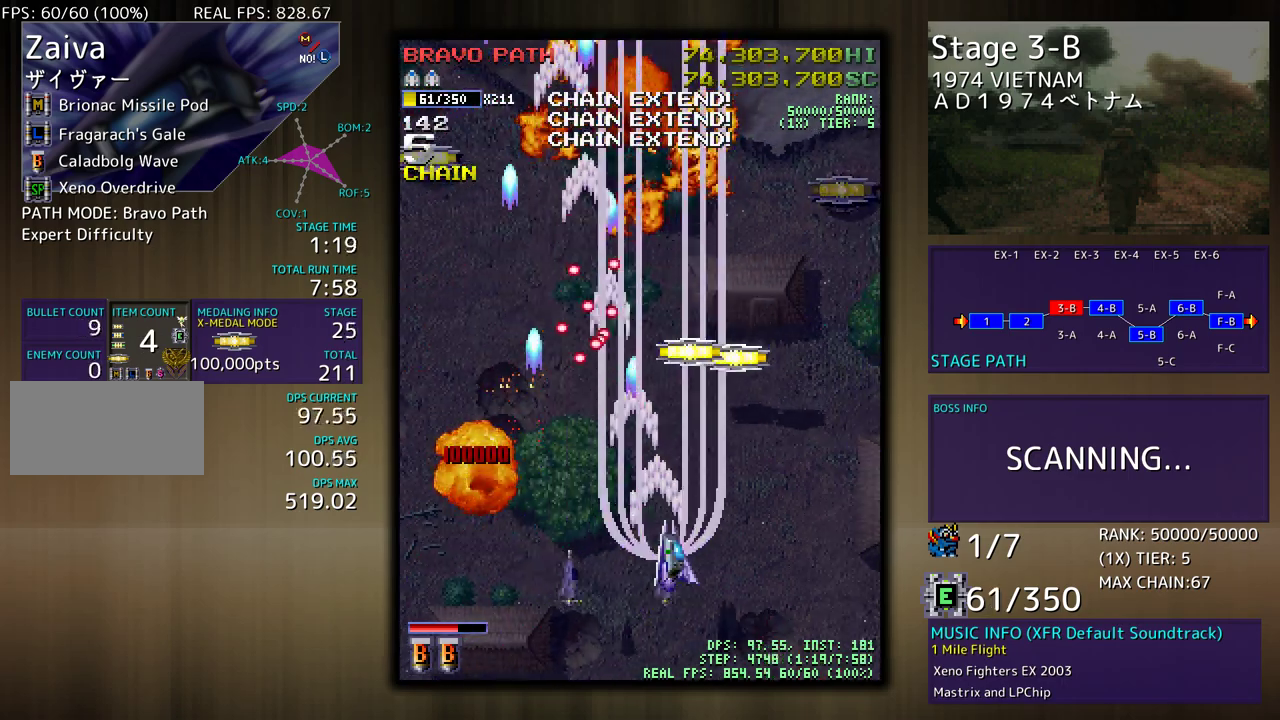
{"buttons": [], "events": [[167, "DPAD_RIGHT", "up"], [267, "DPAD_UP", "up"], [283, "DPAD_UP", "down"], [367, "DPAD_LEFT", "down"], [417, "DPAD_LEFT", "up"], [450, "DPAD_UP", "up"]]}
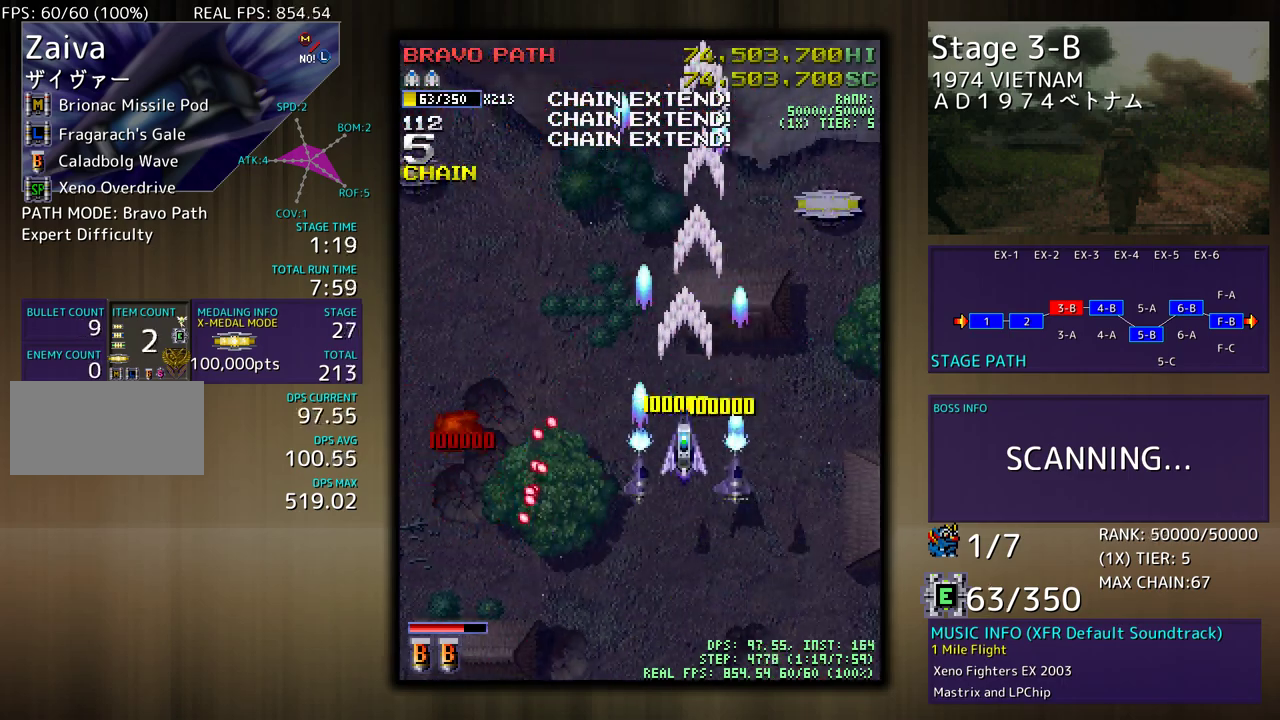
{"buttons": ["DPAD_DOWN", "DPAD_RIGHT"], "events": [[17, "DPAD_LEFT", "down"], [183, "DPAD_DOWN", "down"], [217, "DPAD_LEFT", "up"], [233, "DPAD_DOWN", "up"], [417, "DPAD_DOWN", "down"], [450, "DPAD_RIGHT", "down"]]}
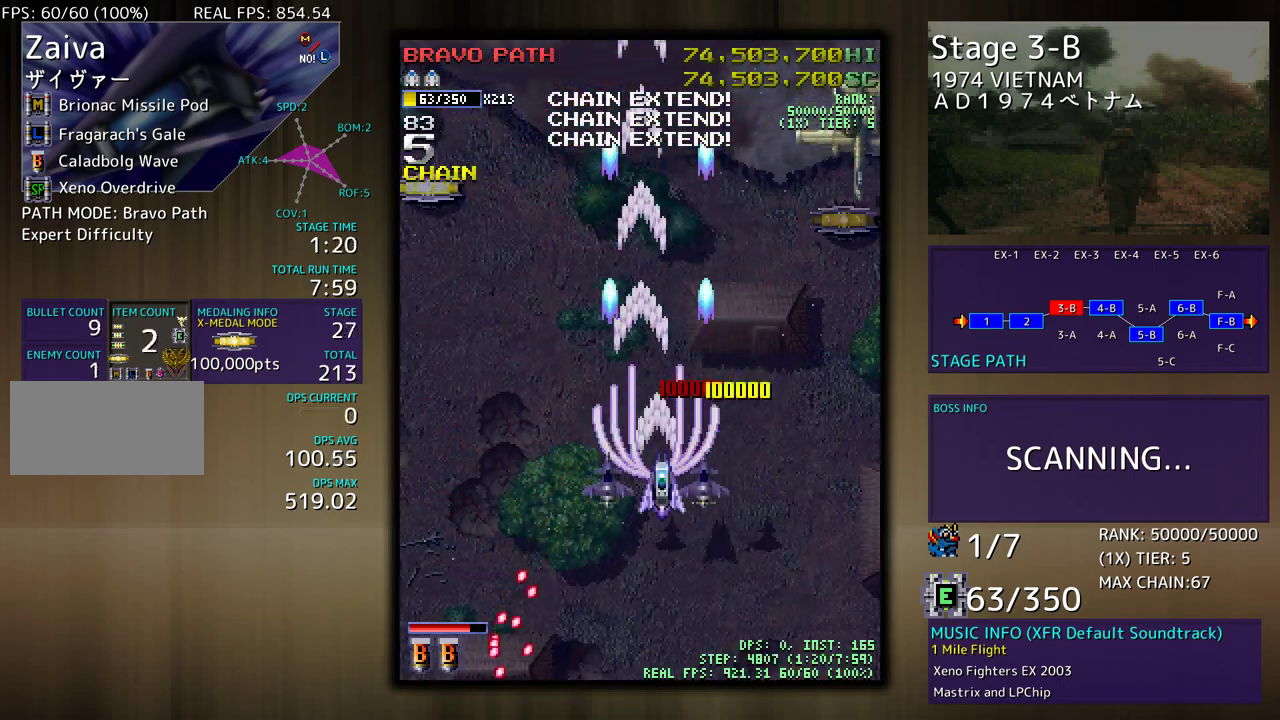
{"buttons": ["DPAD_DOWN", "DPAD_LEFT"], "events": [[33, "DPAD_DOWN", "up"], [83, "DPAD_UP", "down"], [233, "DPAD_UP", "up"], [250, "DPAD_DOWN", "down"], [433, "DPAD_RIGHT", "up"], [450, "DPAD_LEFT", "down"]]}
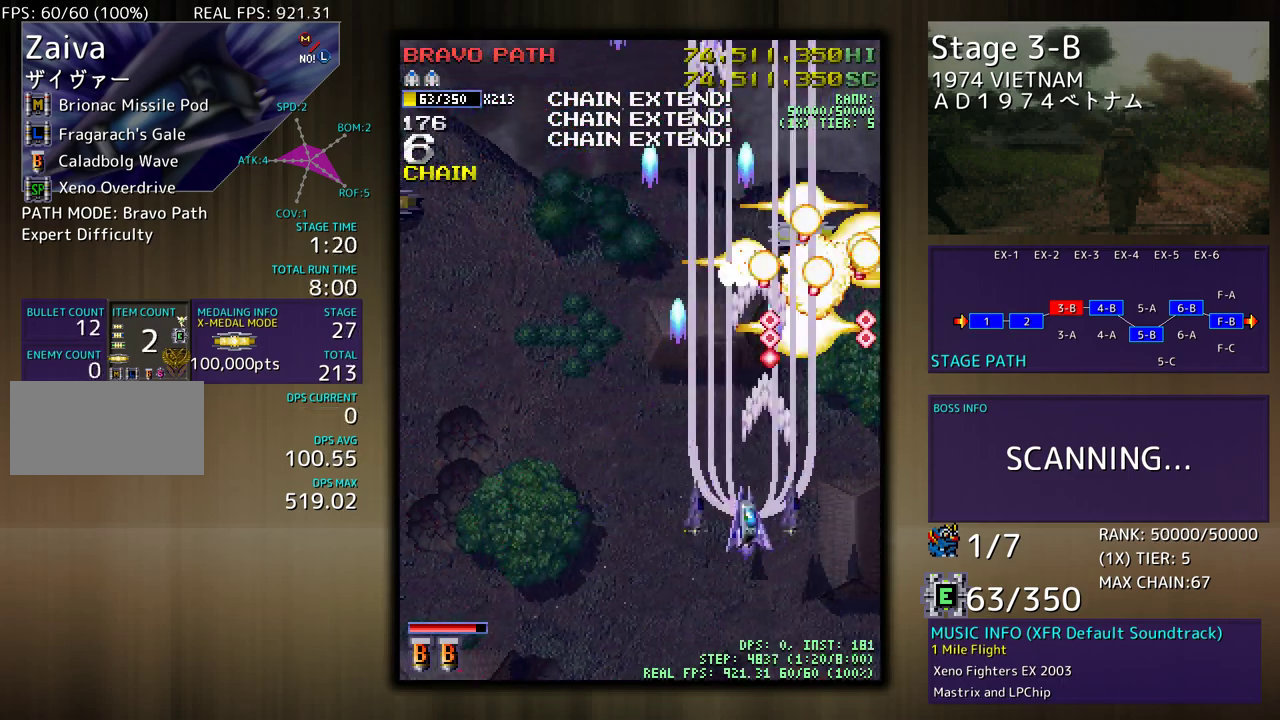
{"buttons": ["DPAD_UP"], "events": [[100, "DPAD_DOWN", "up"], [183, "DPAD_UP", "down"], [500, "DPAD_LEFT", "up"]]}
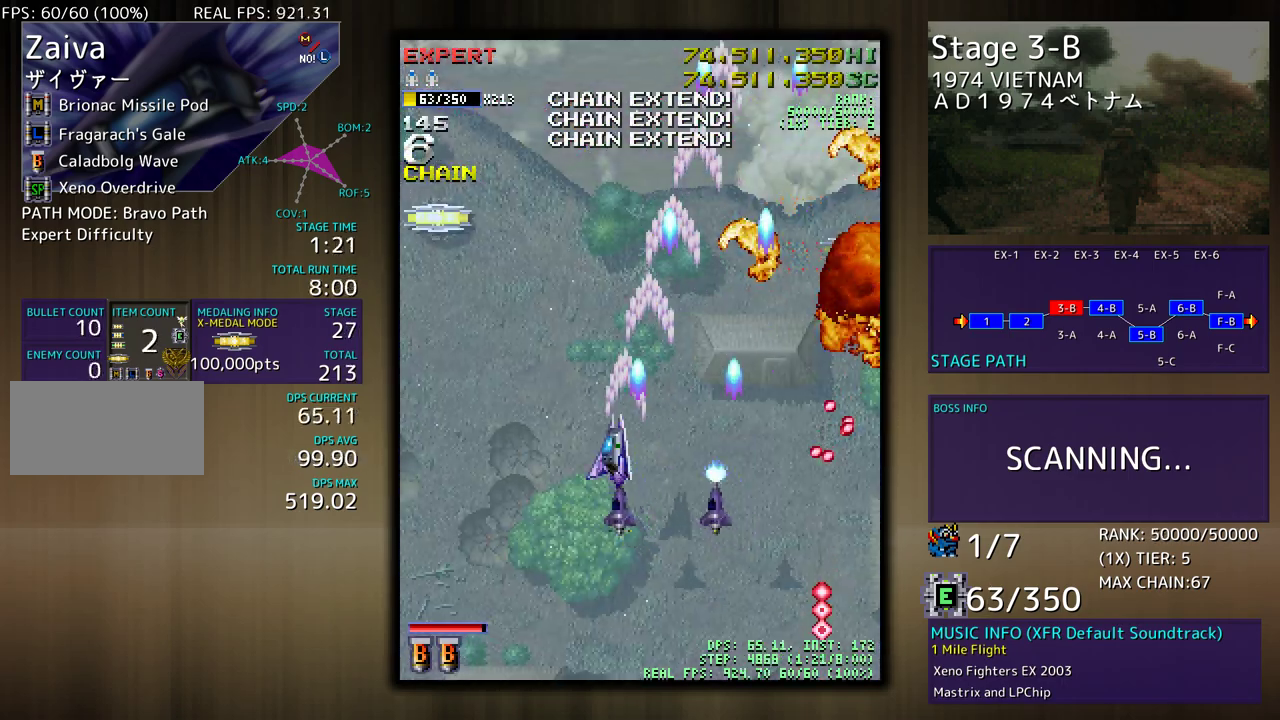
{"buttons": ["DPAD_DOWN"], "events": [[100, "DPAD_RIGHT", "down"], [350, "DPAD_RIGHT", "up"], [350, "DPAD_UP", "up"], [483, "DPAD_DOWN", "down"]]}
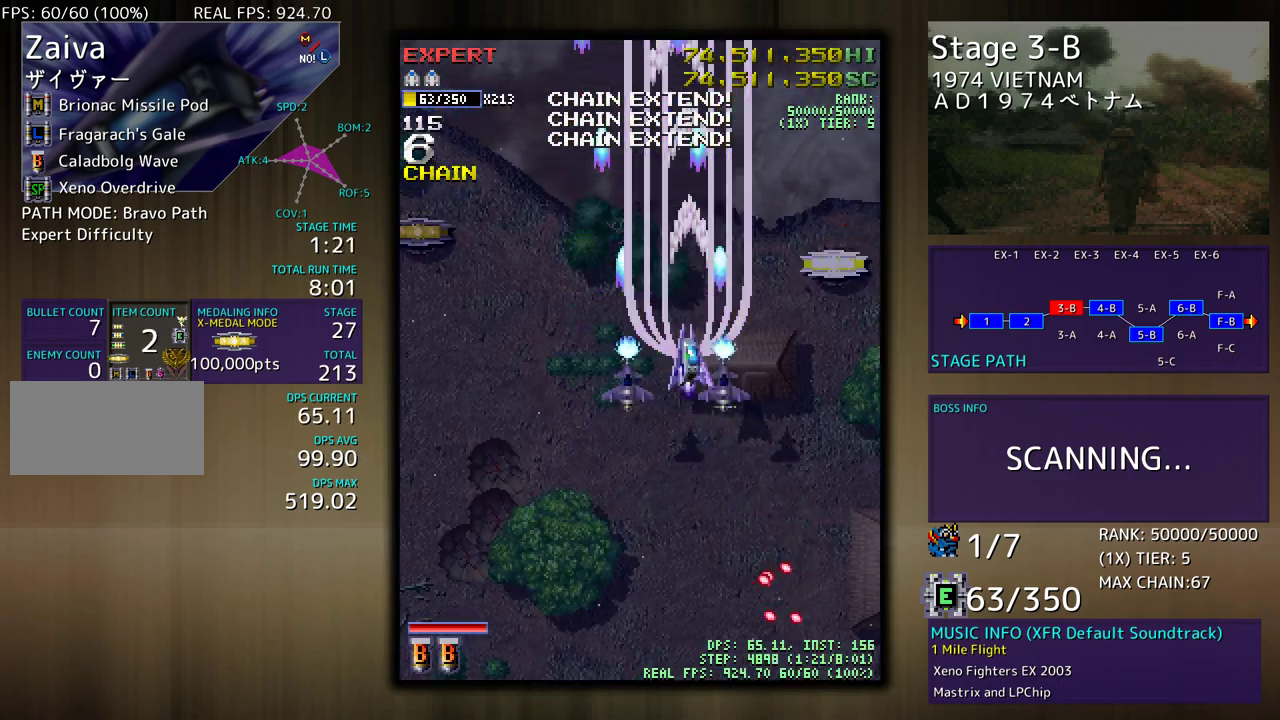
{"buttons": [], "events": [[50, "DPAD_DOWN", "up"], [200, "DPAD_RIGHT", "down"], [250, "DPAD_DOWN", "down"], [250, "DPAD_RIGHT", "up"], [267, "DPAD_DOWN", "up"], [383, "DPAD_DOWN", "down"], [450, "DPAD_DOWN", "up"]]}
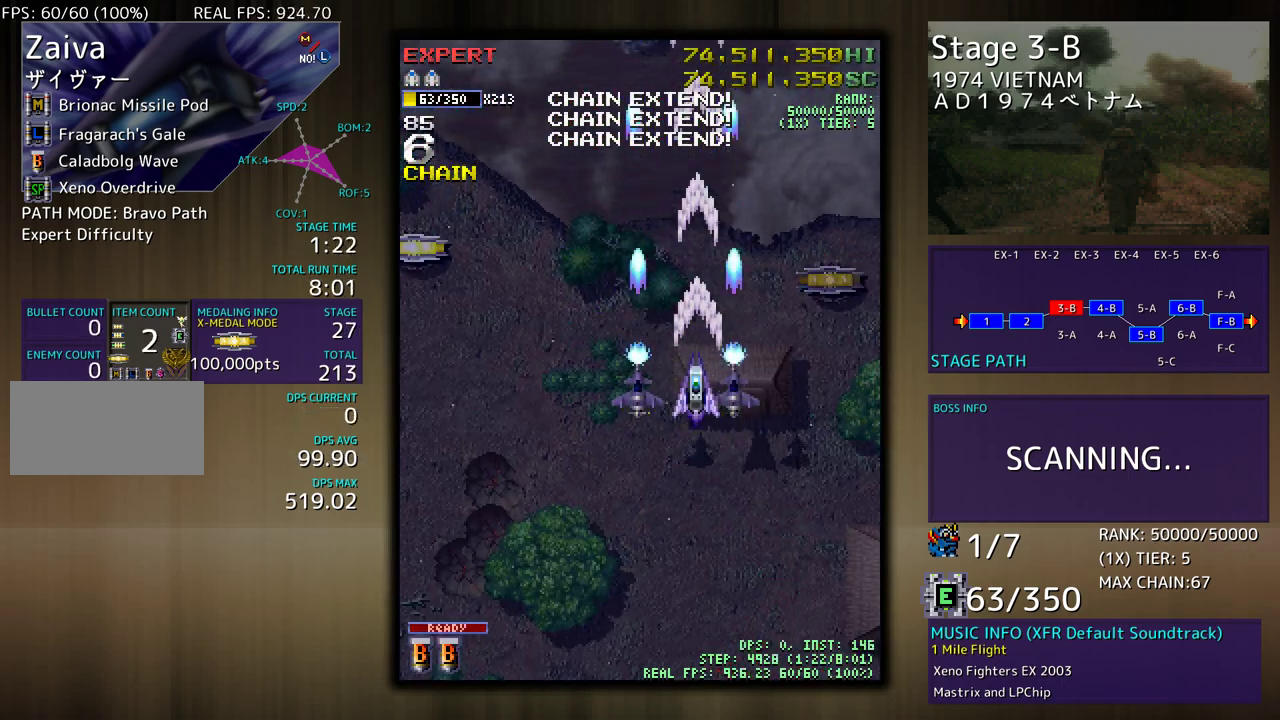
{"buttons": [], "events": [[67, "DPAD_DOWN", "down"], [133, "DPAD_DOWN", "up"]]}
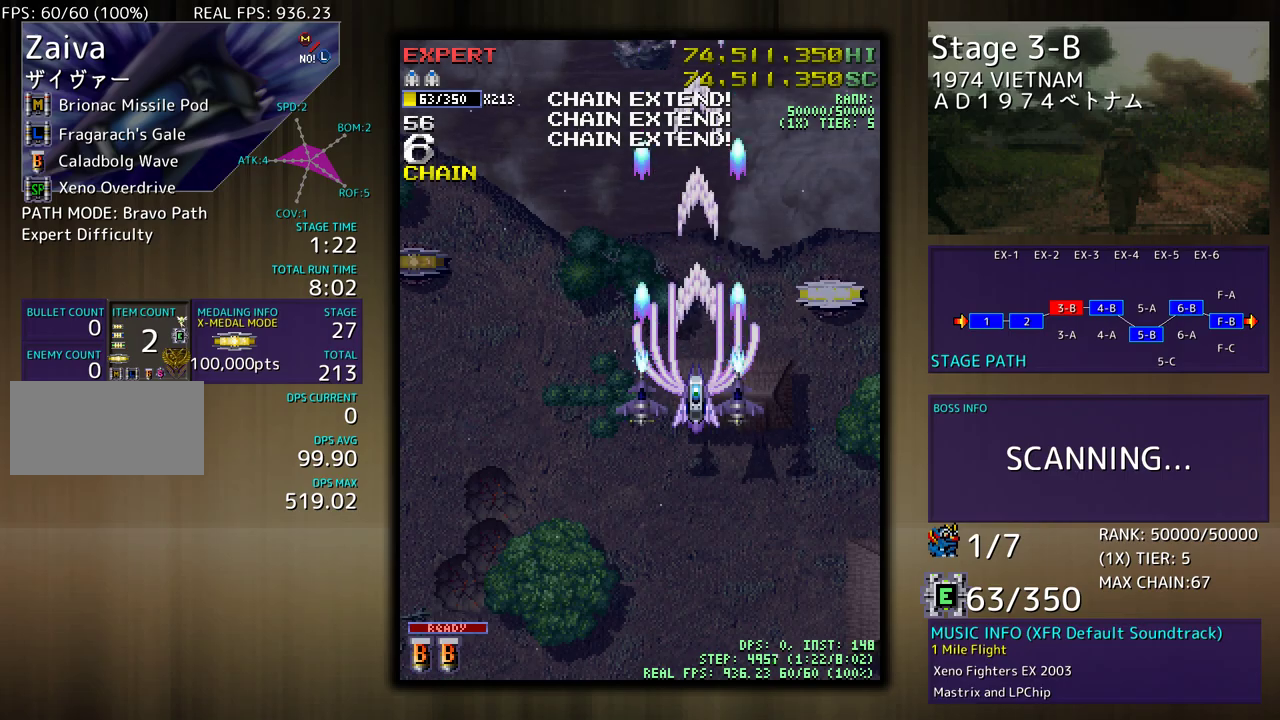
{"buttons": [], "events": [[117, "DPAD_LEFT", "down"], [233, "DPAD_LEFT", "up"], [417, "DPAD_DOWN", "down"], [417, "DPAD_RIGHT", "down"], [500, "DPAD_DOWN", "up"], [500, "DPAD_RIGHT", "up"]]}
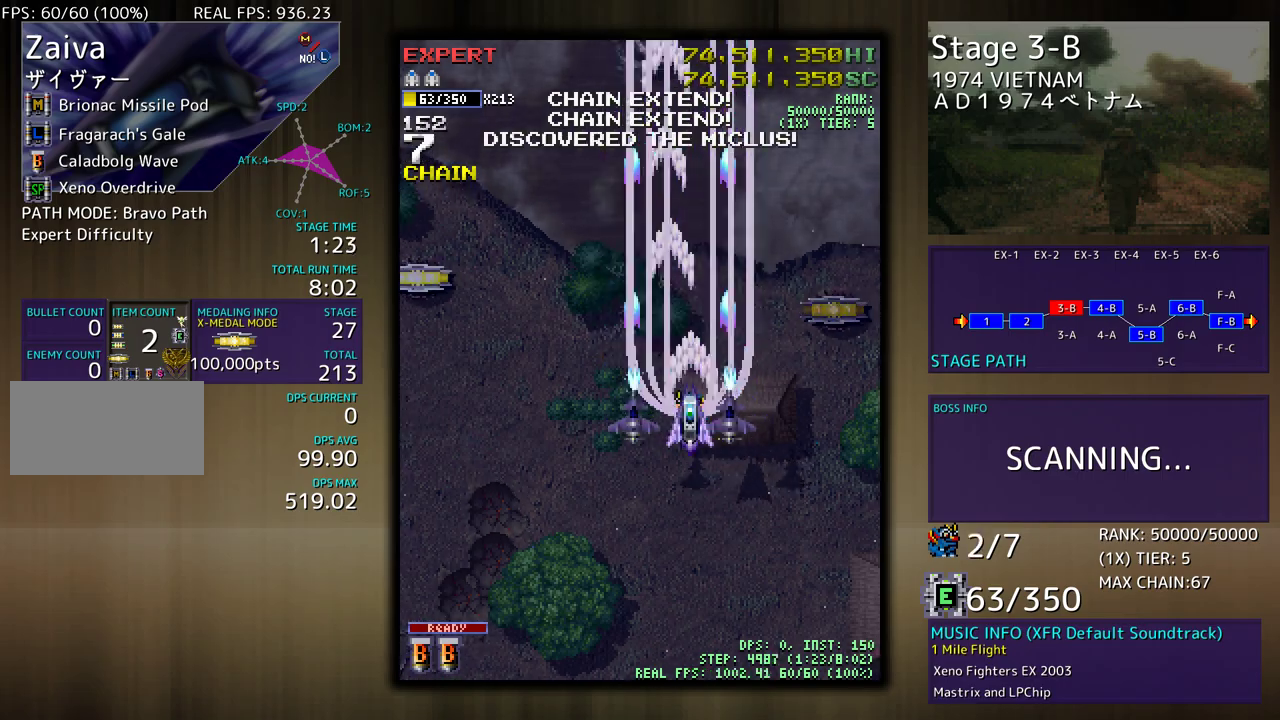
{"buttons": [], "events": []}
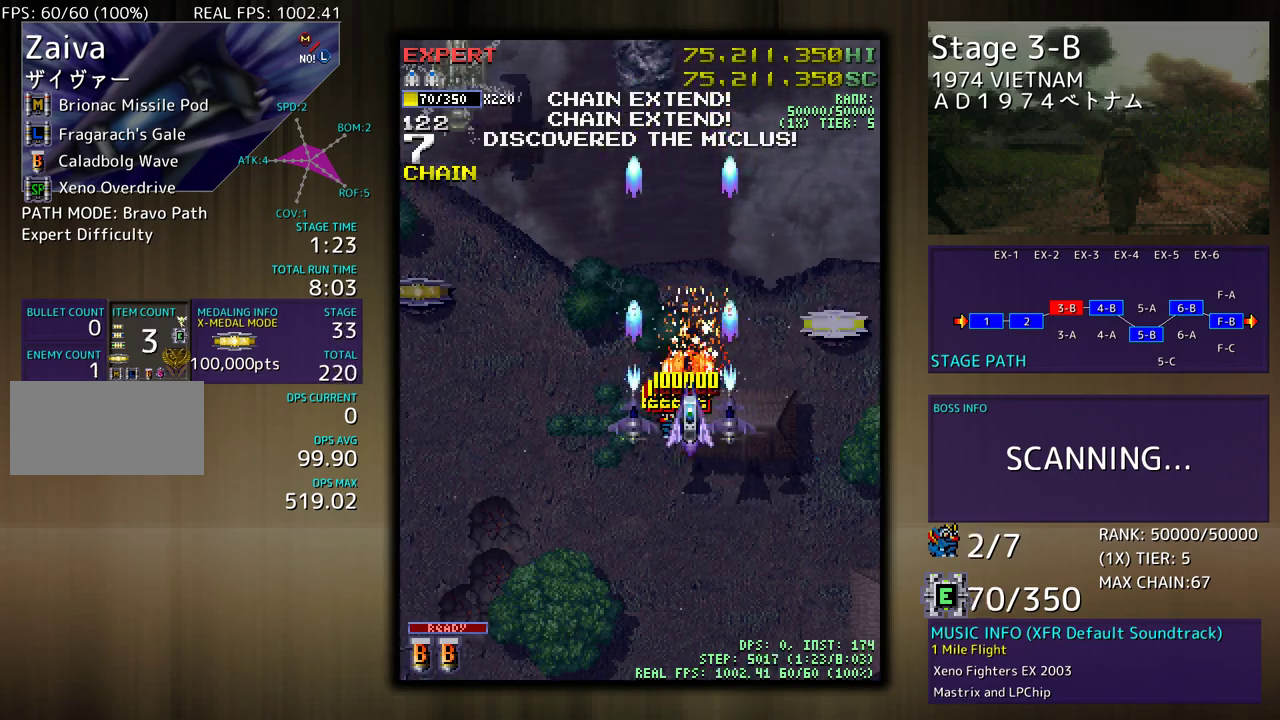
{"buttons": ["DPAD_DOWN", "DPAD_LEFT"], "events": [[50, "DPAD_DOWN", "down"], [267, "DPAD_LEFT", "down"], [317, "DPAD_DOWN", "up"], [417, "DPAD_DOWN", "down"]]}
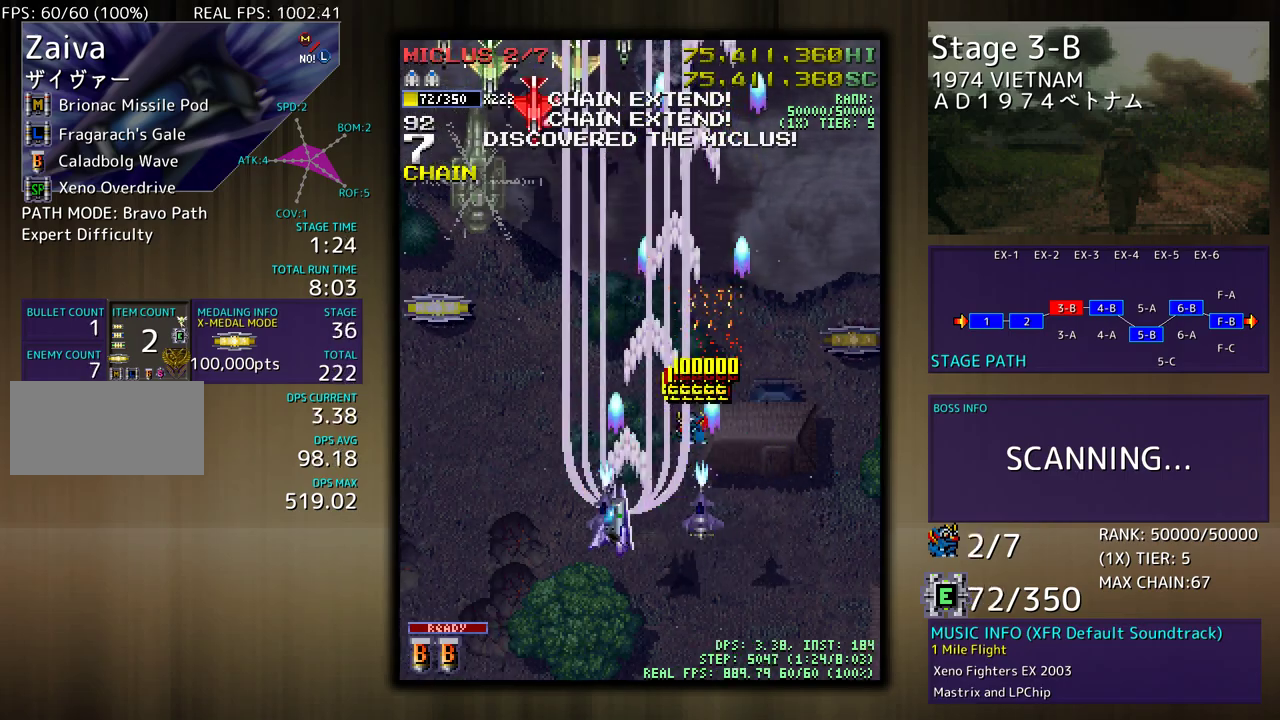
{"buttons": ["DPAD_DOWN", "DPAD_RIGHT"], "events": [[250, "DPAD_LEFT", "up"], [267, "DPAD_RIGHT", "down"]]}
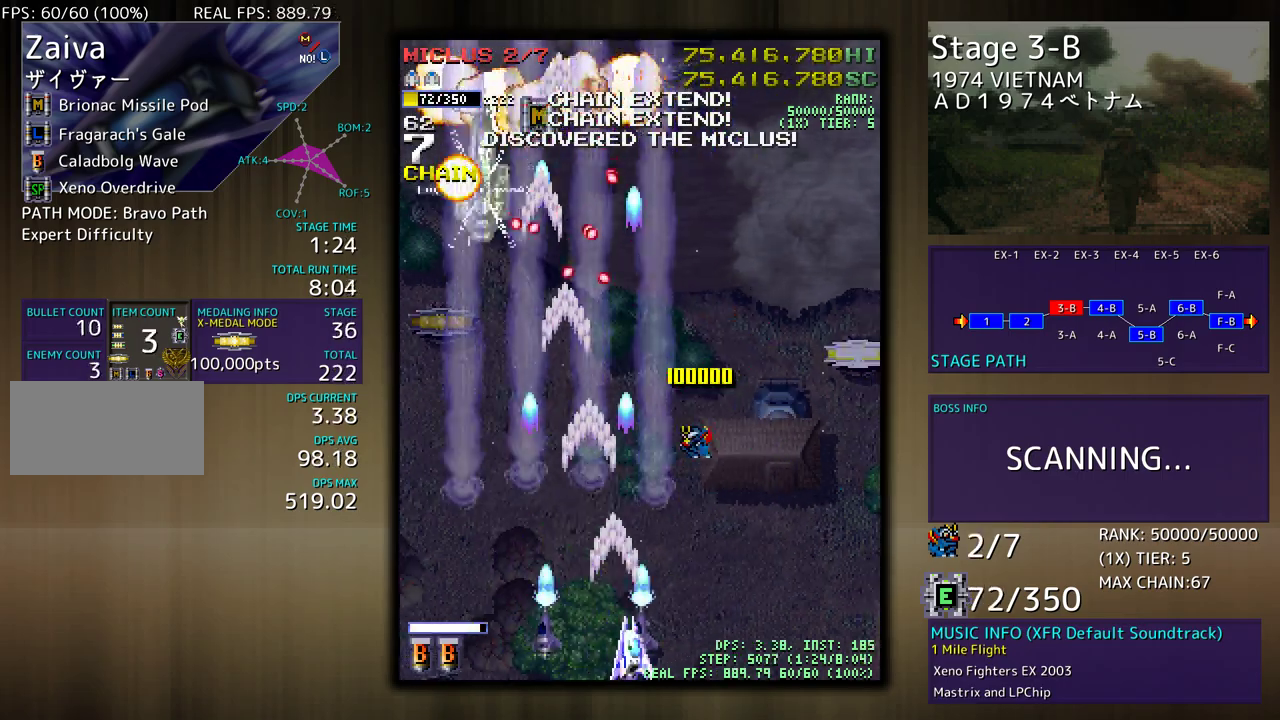
{"buttons": [], "events": [[150, "DPAD_DOWN", "up"], [167, "DPAD_UP", "down"], [383, "DPAD_UP", "up"], [417, "DPAD_DOWN", "down"], [417, "DPAD_RIGHT", "up"], [433, "DPAD_DOWN", "up"]]}
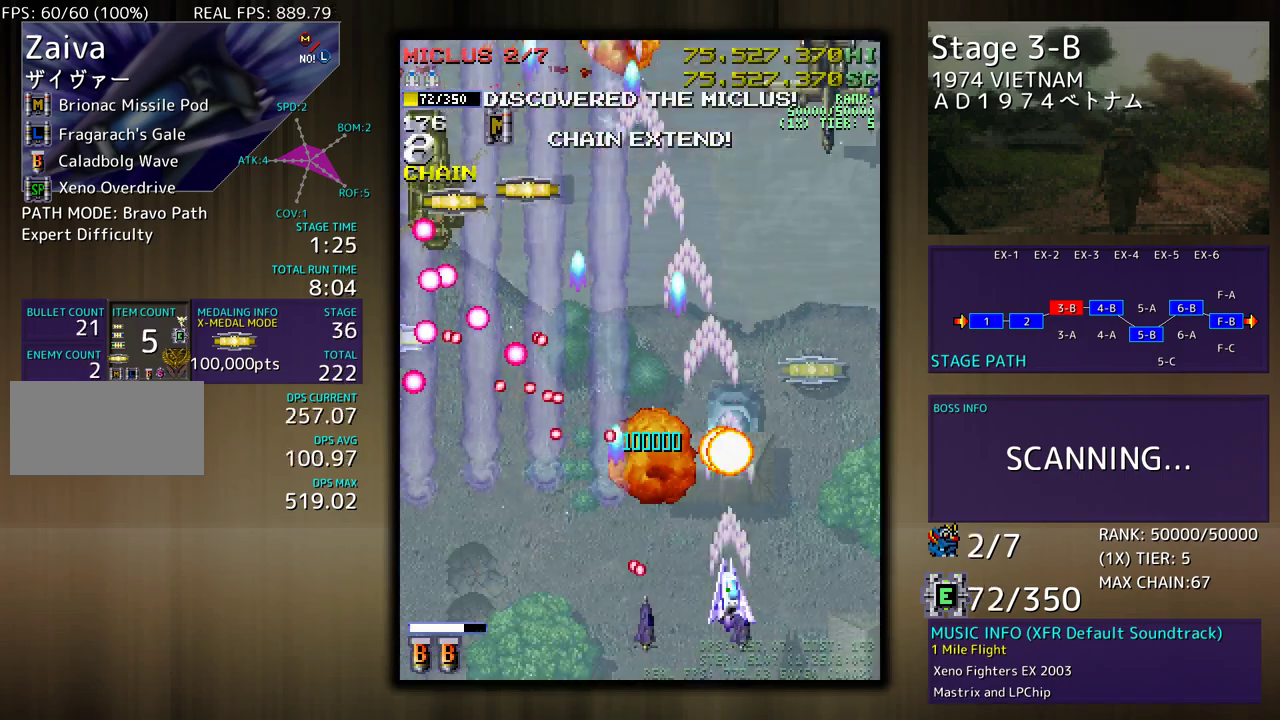
{"buttons": ["DPAD_RIGHT"], "events": [[67, "DPAD_DOWN", "down"], [67, "DPAD_RIGHT", "down"], [150, "DPAD_DOWN", "up"], [167, "DPAD_RIGHT", "up"], [250, "DPAD_RIGHT", "down"], [317, "DPAD_UP", "down"], [350, "DPAD_RIGHT", "up"], [350, "DPAD_UP", "up"], [450, "DPAD_RIGHT", "down"], [467, "DPAD_DOWN", "down"], [483, "DPAD_DOWN", "up"]]}
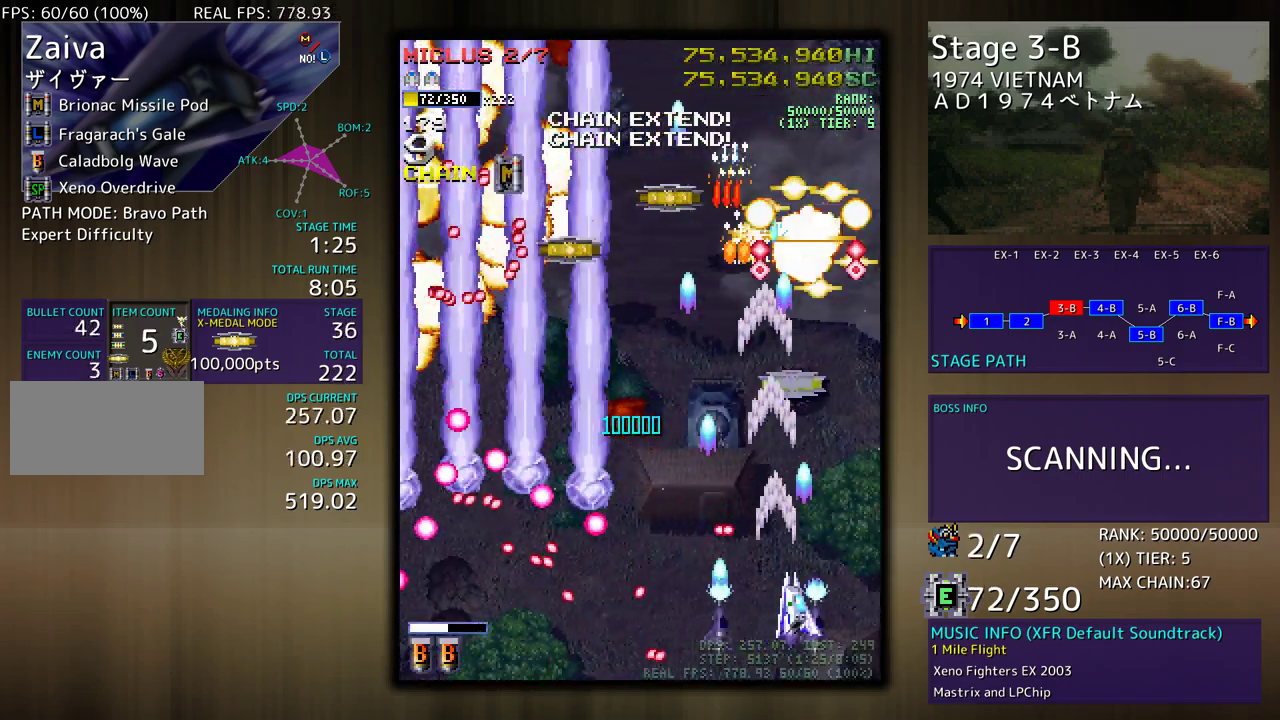
{"buttons": ["DPAD_UP"], "events": [[33, "DPAD_RIGHT", "up"], [433, "DPAD_UP", "down"]]}
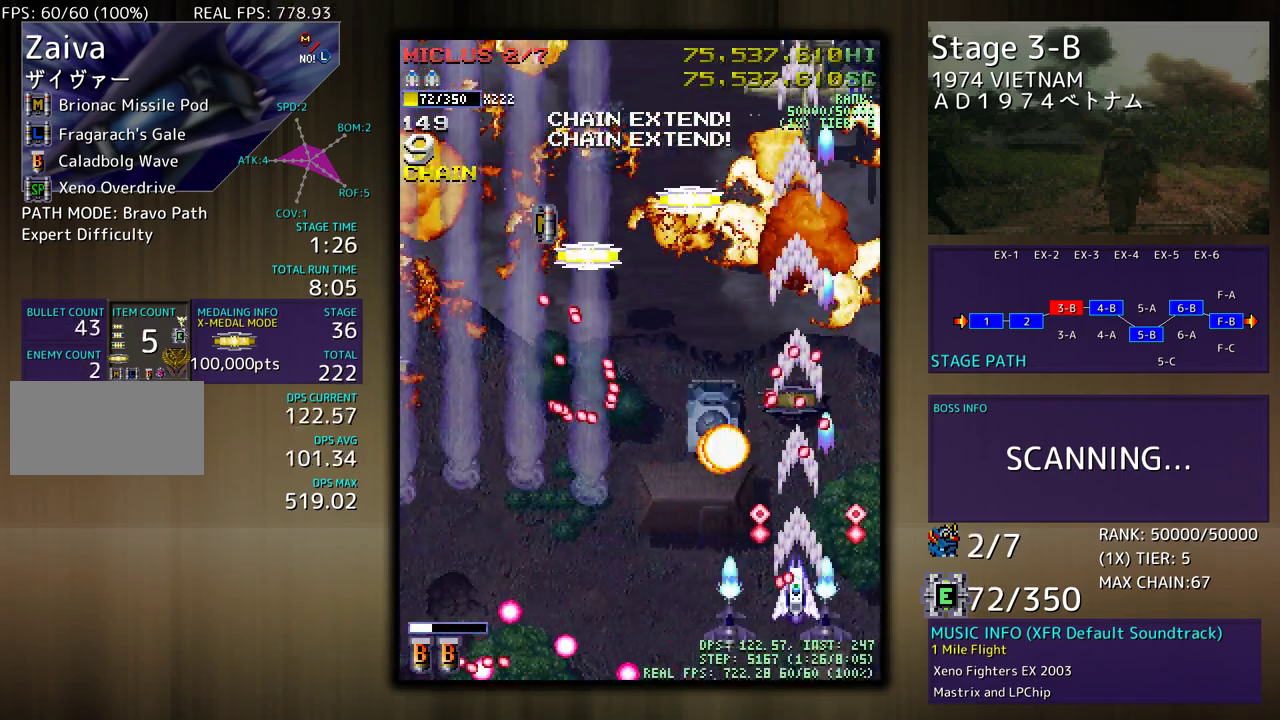
{"buttons": ["DPAD_UP", "DPAD_RIGHT"], "events": [[83, "DPAD_UP", "up"], [150, "DPAD_DOWN", "down"], [200, "DPAD_RIGHT", "down"], [267, "DPAD_DOWN", "up"], [300, "DPAD_UP", "down"]]}
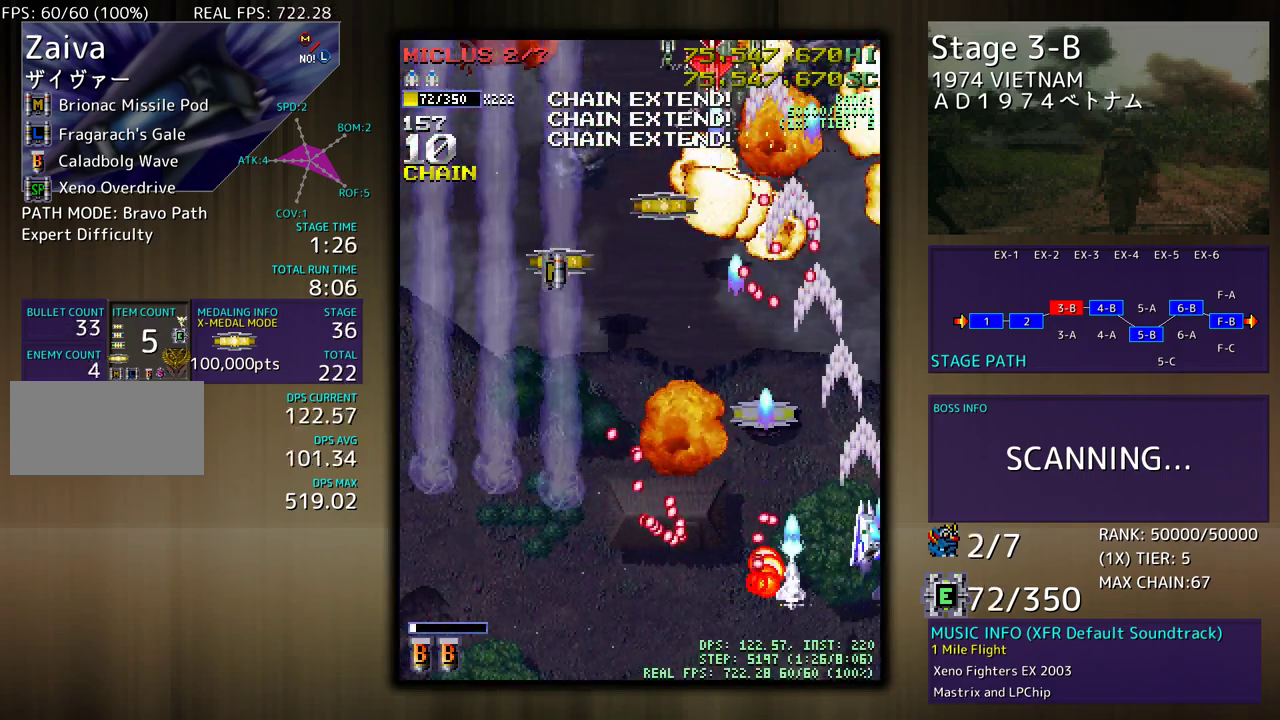
{"buttons": ["DPAD_UP", "DPAD_LEFT"], "events": [[50, "DPAD_RIGHT", "up"], [83, "DPAD_UP", "up"], [250, "DPAD_UP", "down"], [500, "DPAD_LEFT", "down"]]}